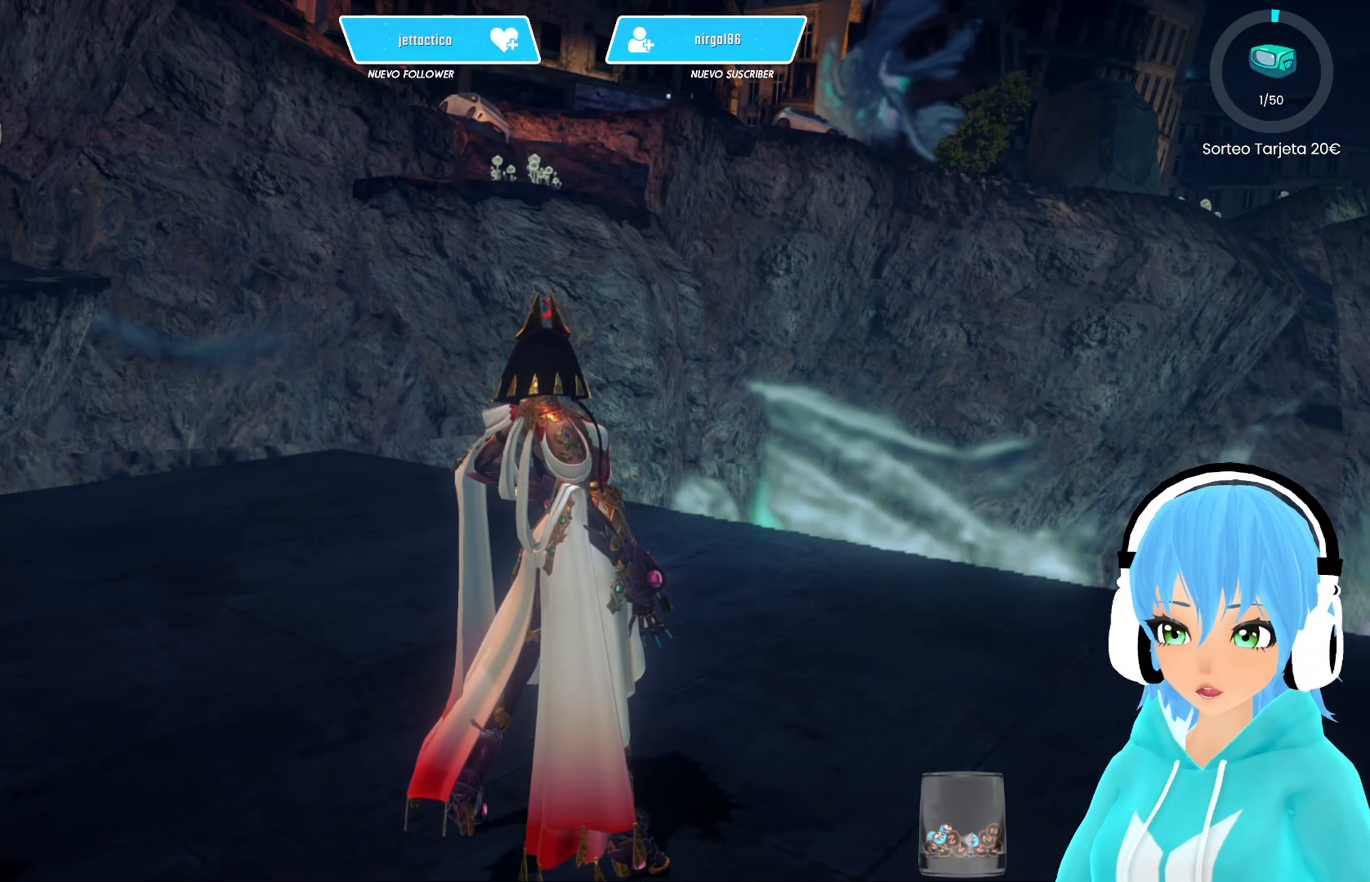
Gameplay with a controller (Xbox layout); each line is a JSON object with the inputs held at the frame after it. "events" lists button and stick changes between this image and that frame as [ms after this image, input, new state], when the widget could be followed in between.
{"buttons": [], "left_stick": "center", "right_stick": "center", "events": [[283, "right_stick", "left"], [500, "right_stick", "center"]]}
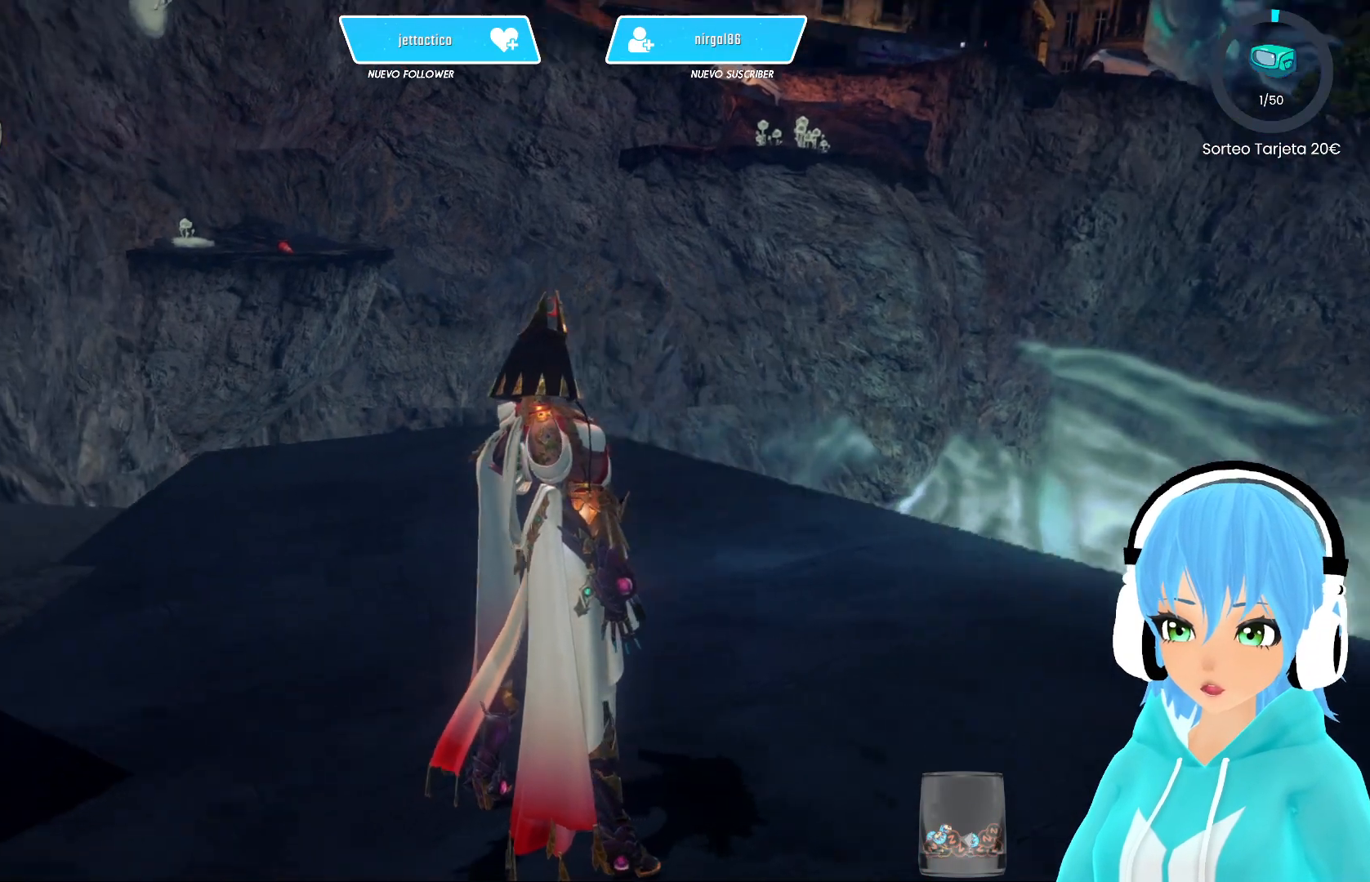
{"buttons": [], "left_stick": "up", "right_stick": "down-left", "events": [[267, "left_stick", "up"], [433, "right_stick", "down-left"]]}
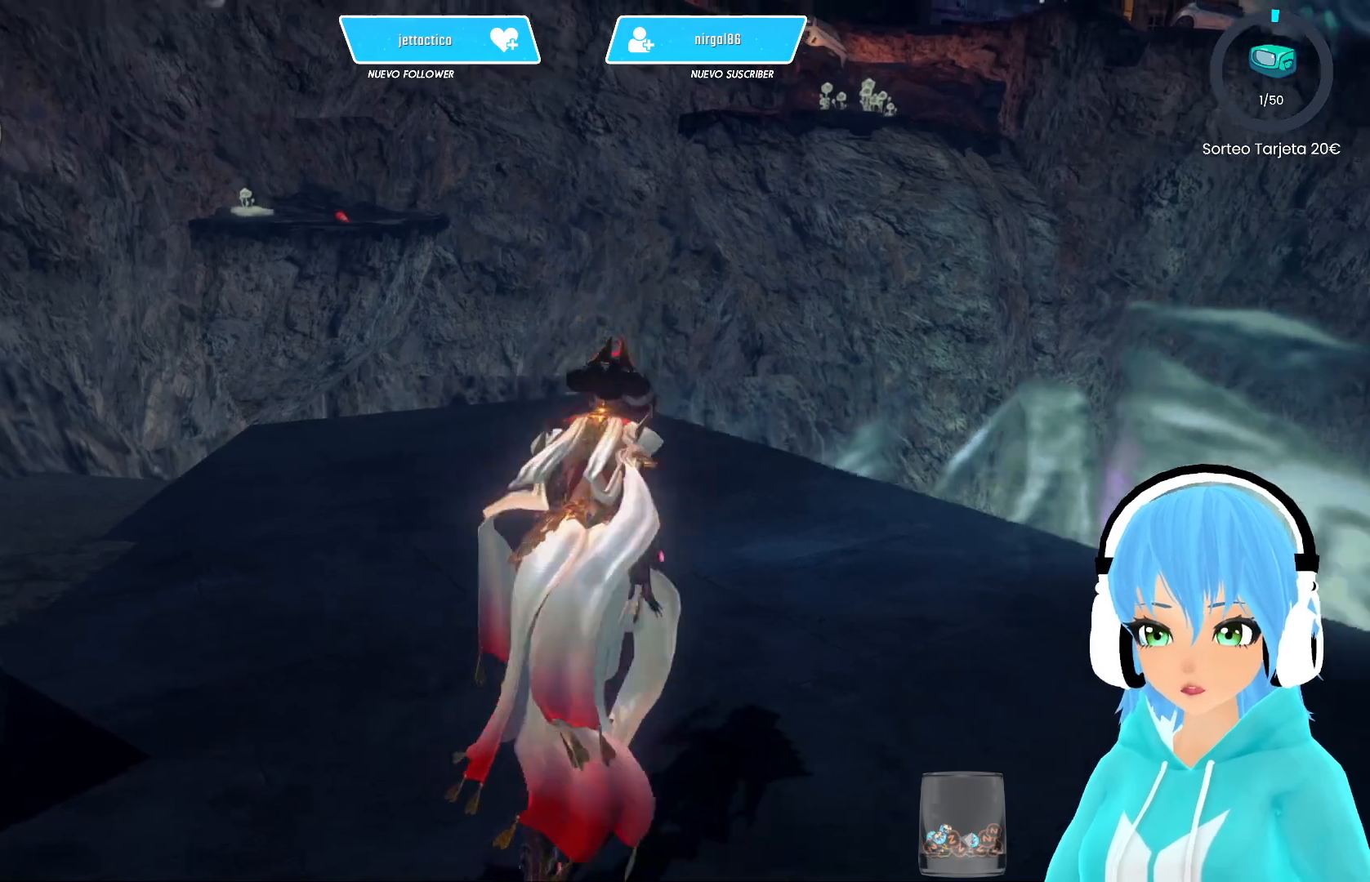
{"buttons": [], "left_stick": "up", "right_stick": "down-left", "events": [[100, "right_stick", "center"], [433, "right_stick", "down-left"]]}
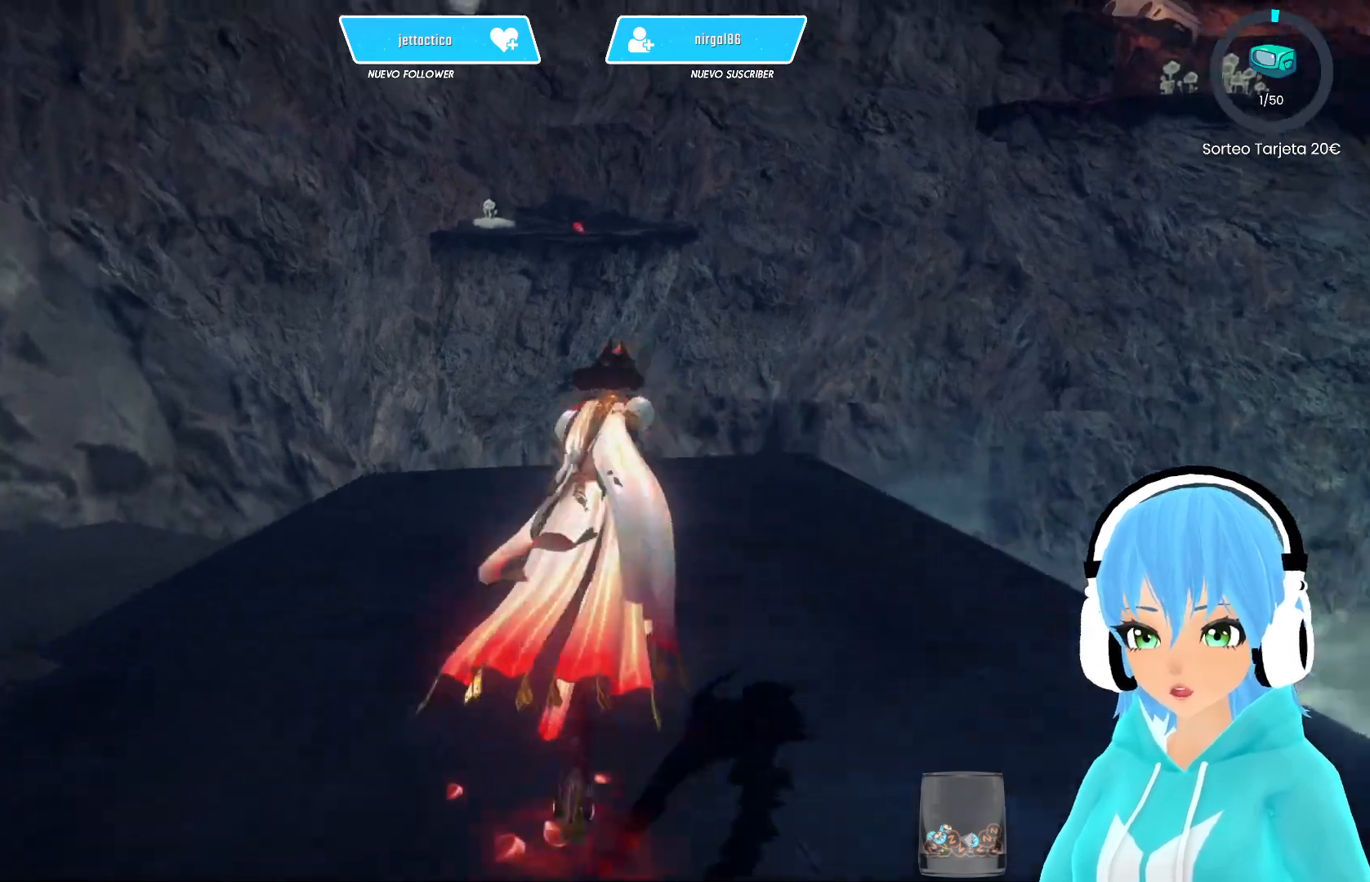
{"buttons": [], "left_stick": "up-right", "right_stick": "center", "events": [[217, "left_stick", "center"], [217, "right_stick", "center"], [450, "left_stick", "up-right"]]}
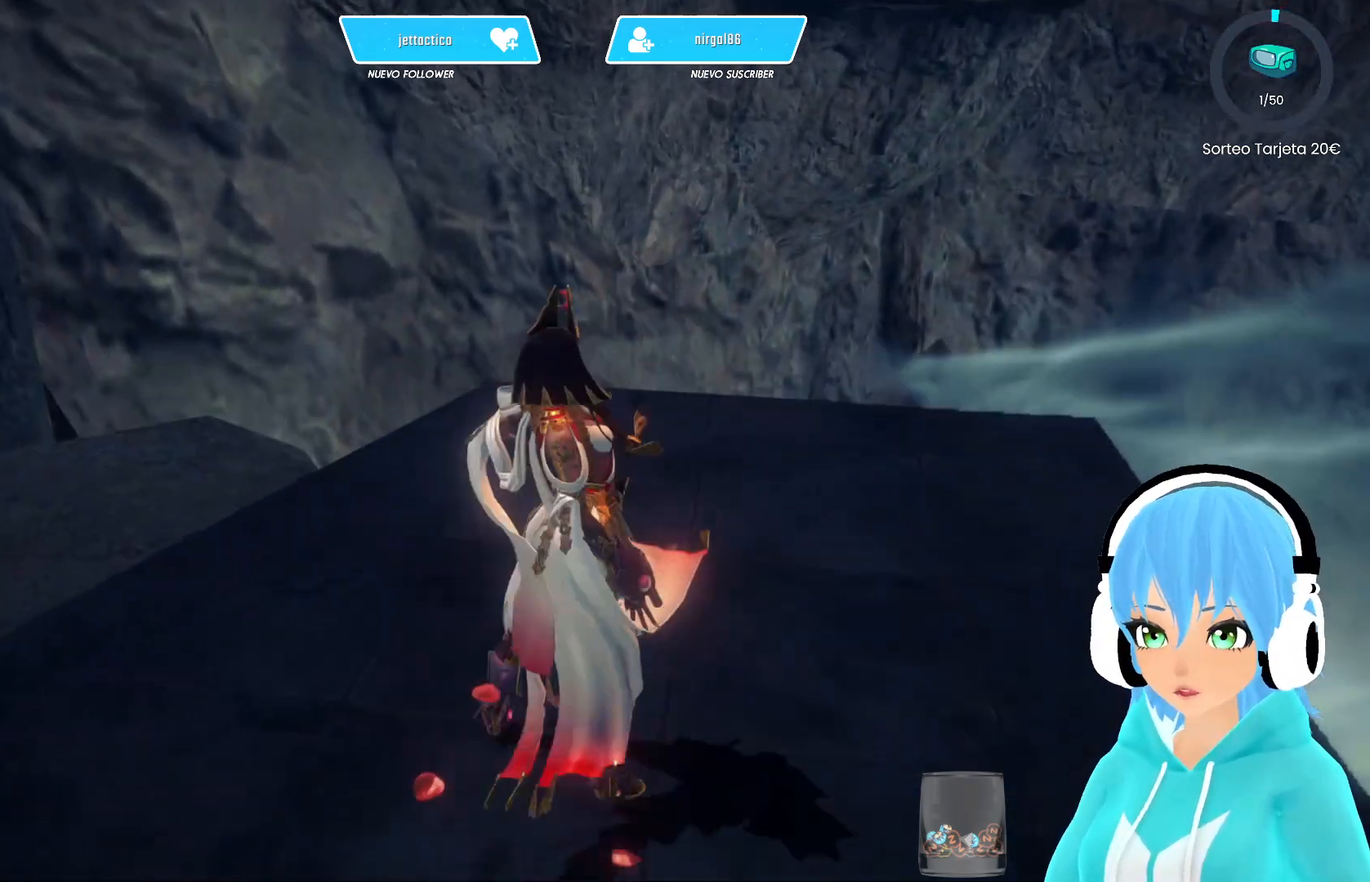
{"buttons": ["R2"], "left_stick": "up-right", "right_stick": "center", "events": [[50, "R2", "down"], [400, "A", "down"], [483, "A", "up"]]}
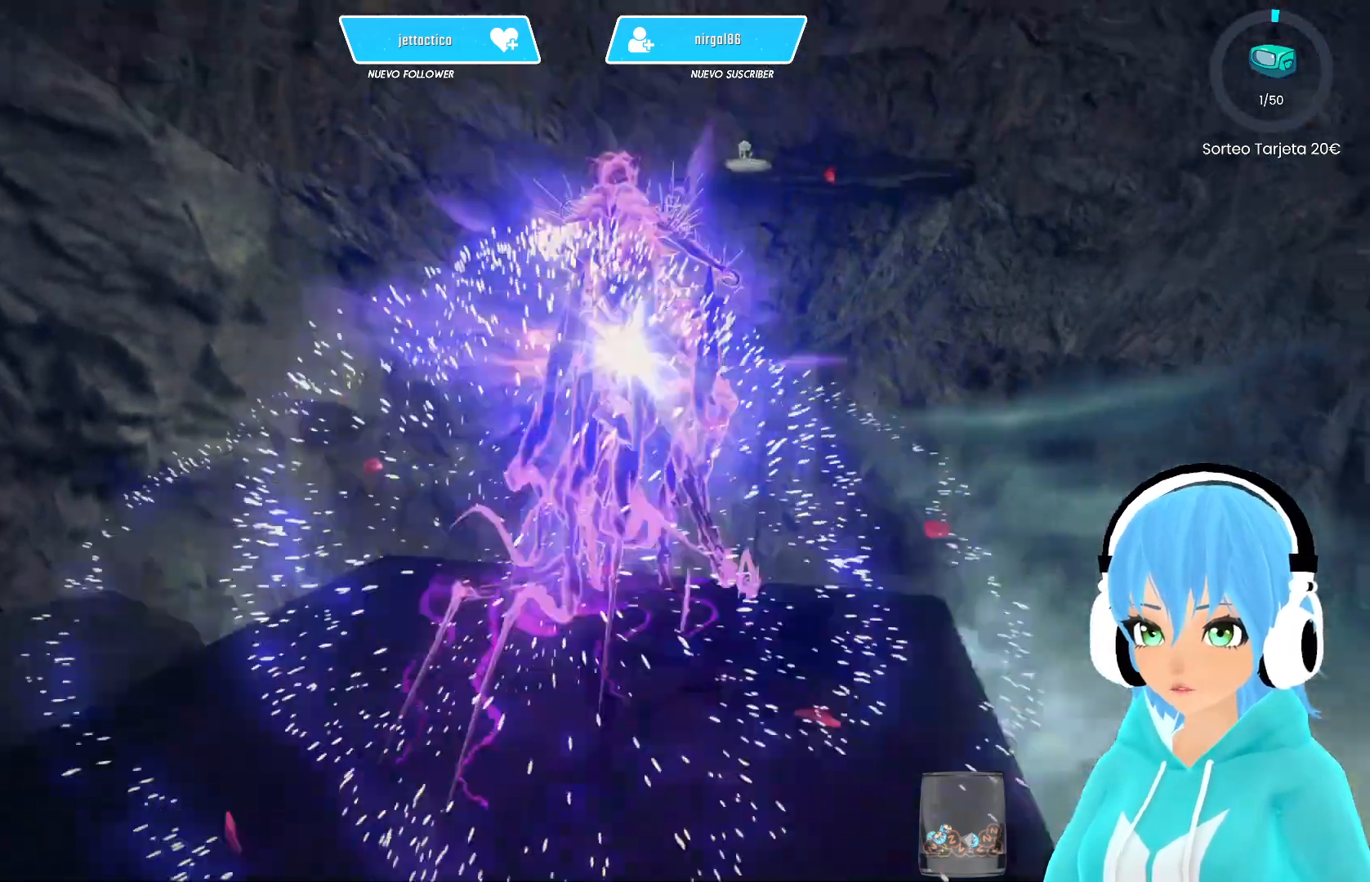
{"buttons": ["R2"], "left_stick": "up-right", "right_stick": "center", "events": []}
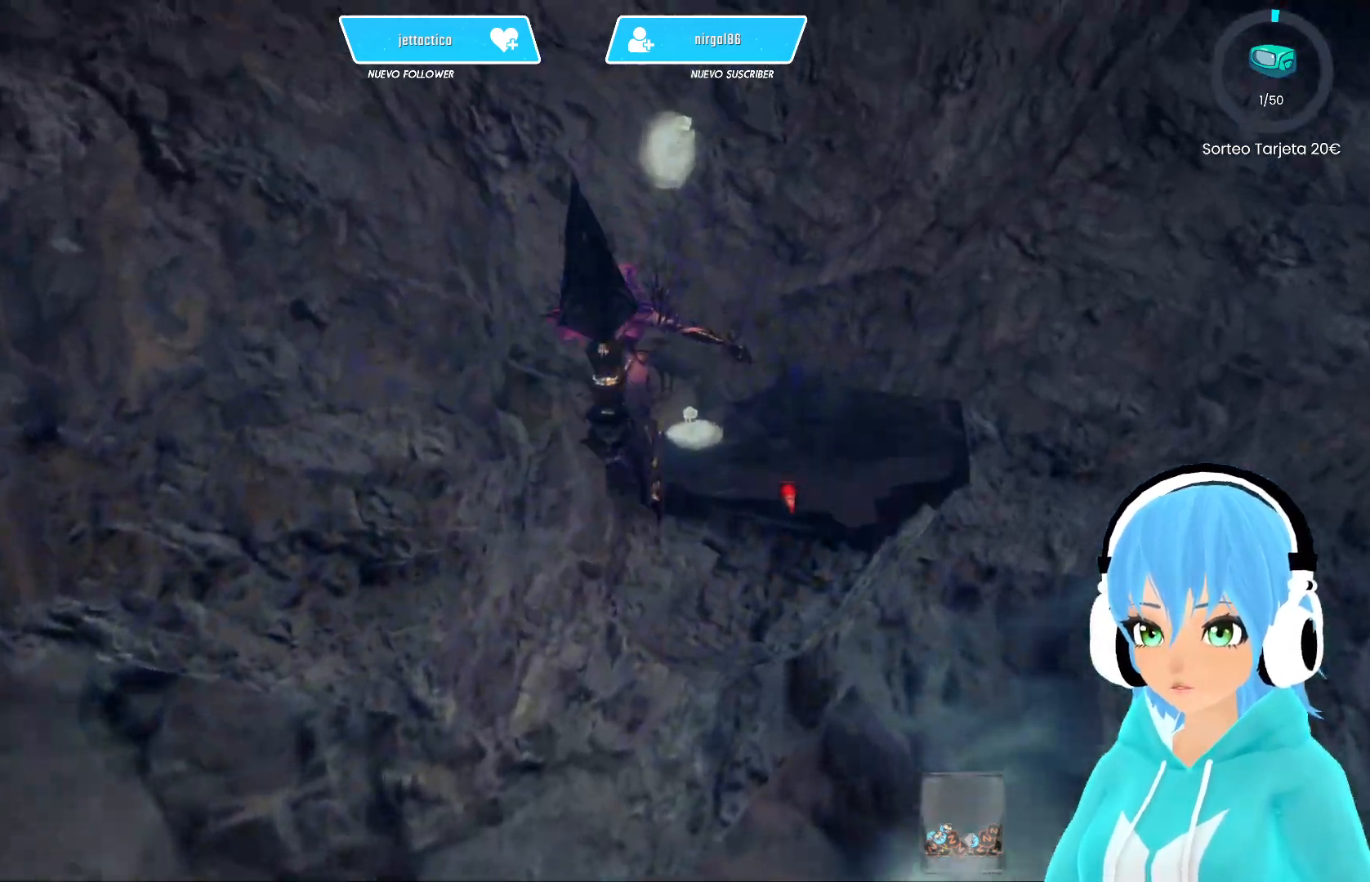
{"buttons": ["R2"], "left_stick": "up-right", "right_stick": "center", "events": []}
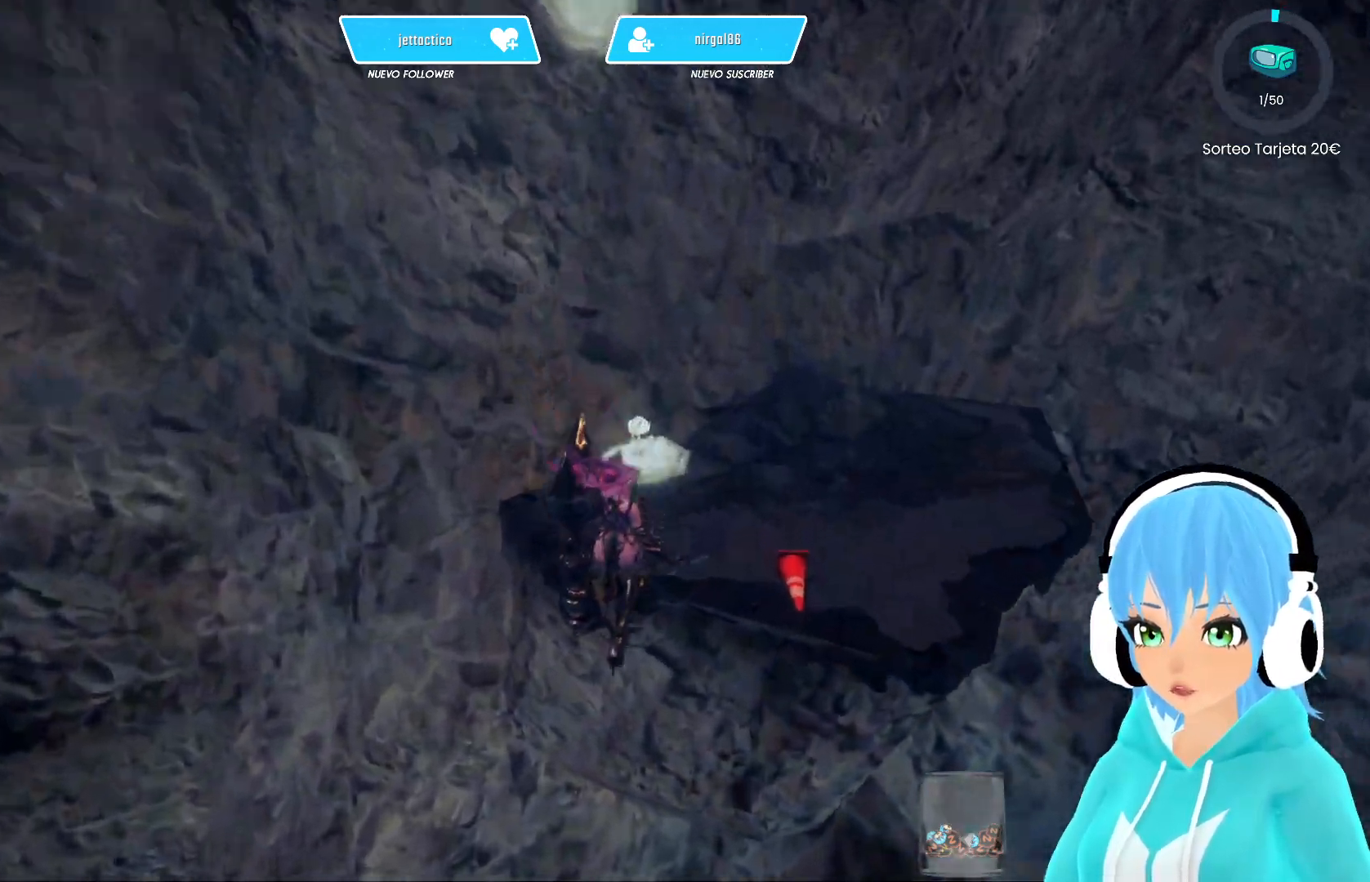
{"buttons": ["R2"], "left_stick": "up-right", "right_stick": "center", "events": [[50, "A", "down"], [117, "A", "up"]]}
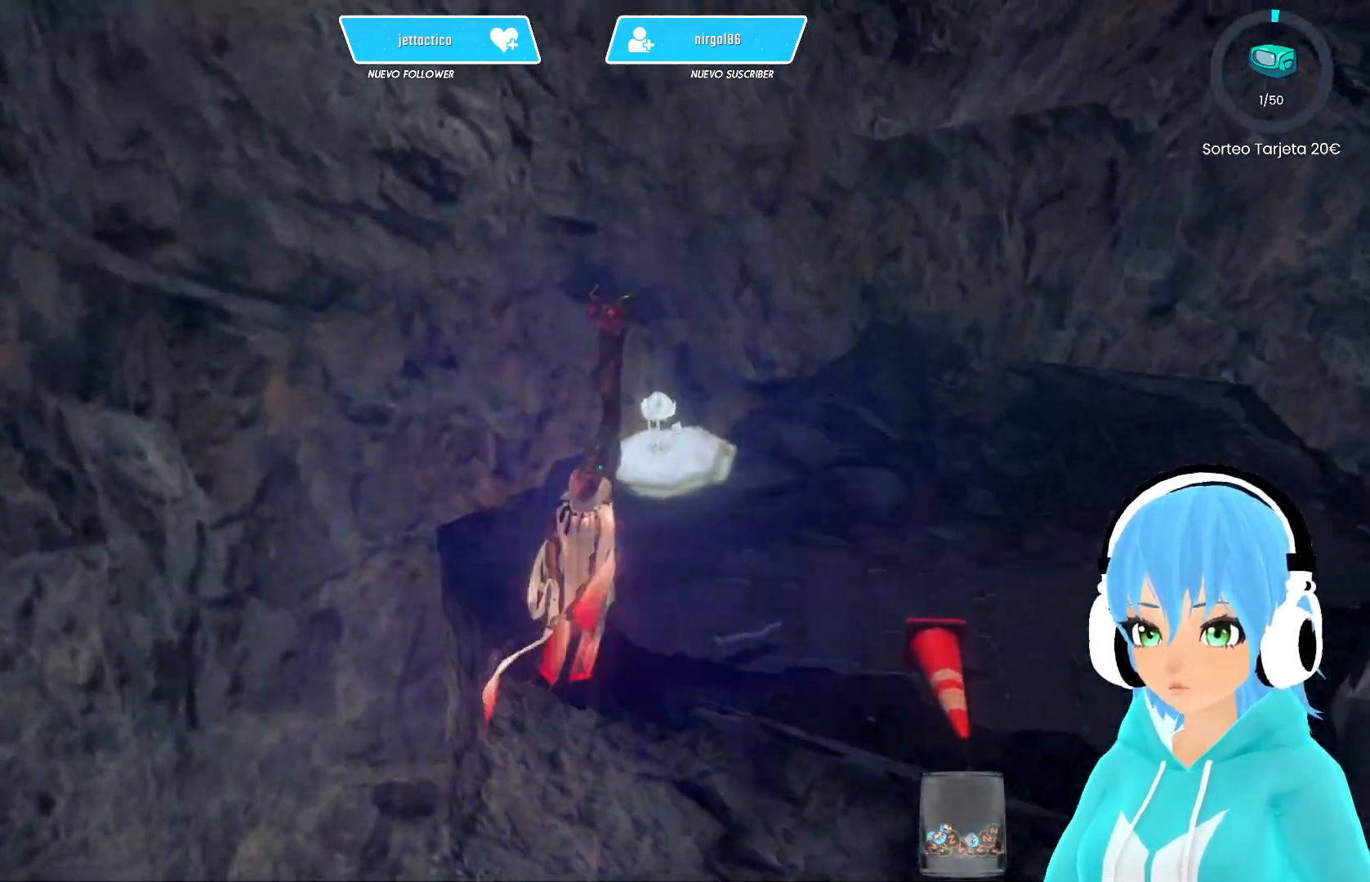
{"buttons": ["R2"], "left_stick": "up-right", "right_stick": "right", "events": [[267, "right_stick", "right"]]}
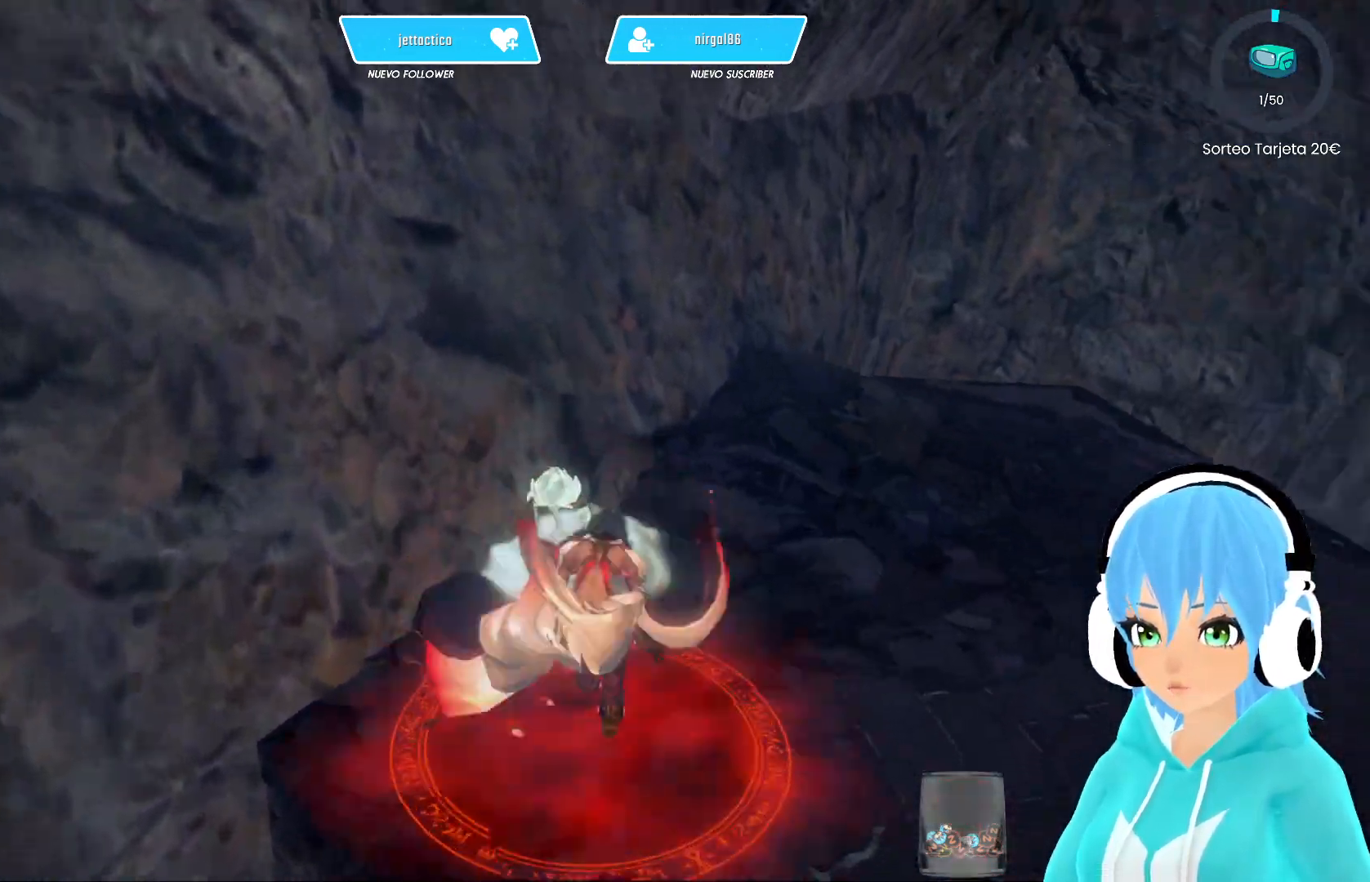
{"buttons": [], "left_stick": "center", "right_stick": "up-right", "events": [[17, "R2", "up"], [100, "left_stick", "center"], [133, "right_stick", "up-right"]]}
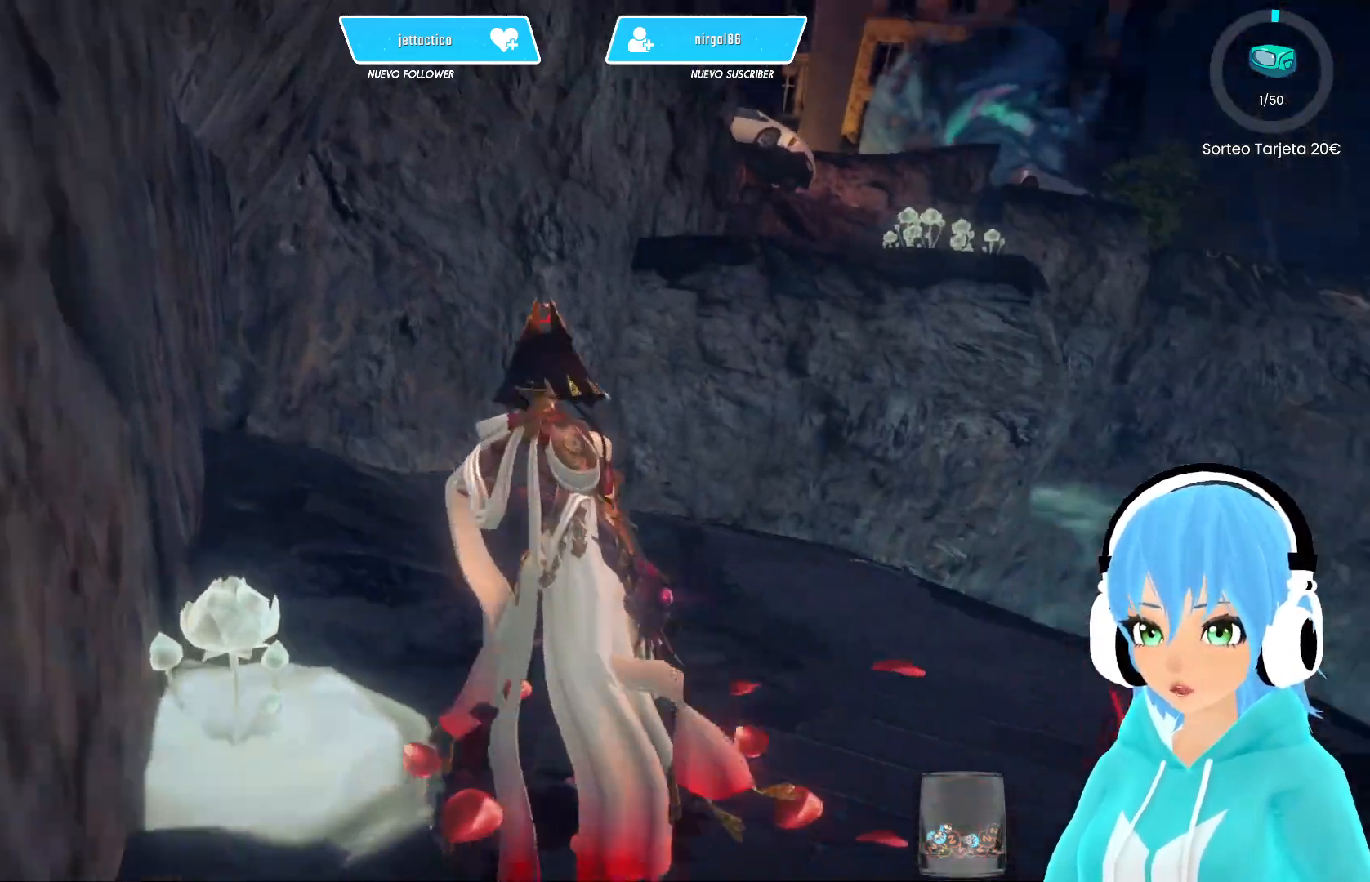
{"buttons": ["R2"], "left_stick": "up", "right_stick": "center", "events": [[33, "left_stick", "left"], [67, "right_stick", "center"], [150, "left_stick", "up-left"], [250, "R2", "down"], [250, "left_stick", "up"]]}
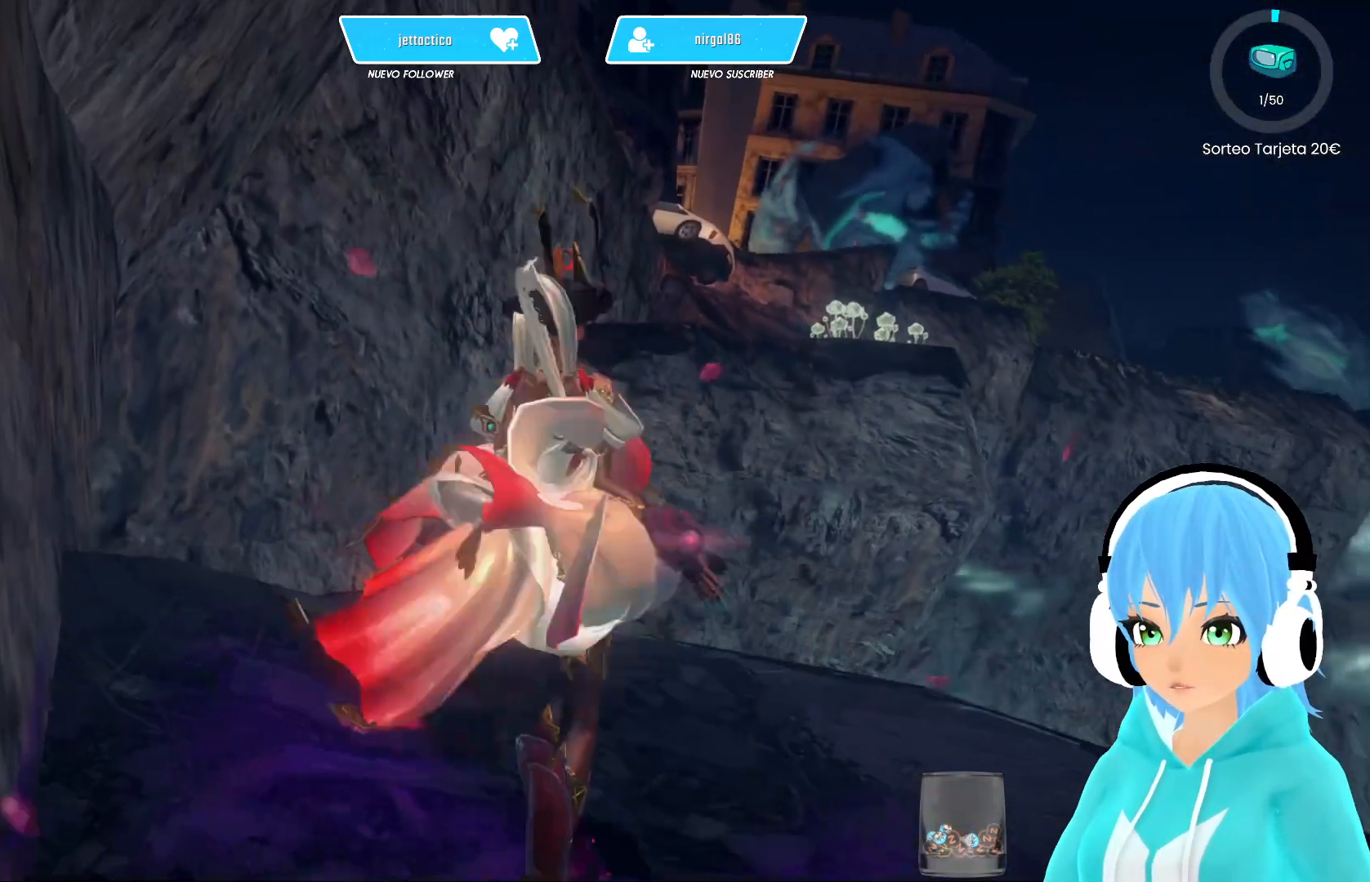
{"buttons": ["R2"], "left_stick": "up", "right_stick": "center", "events": [[133, "A", "down"], [217, "A", "up"]]}
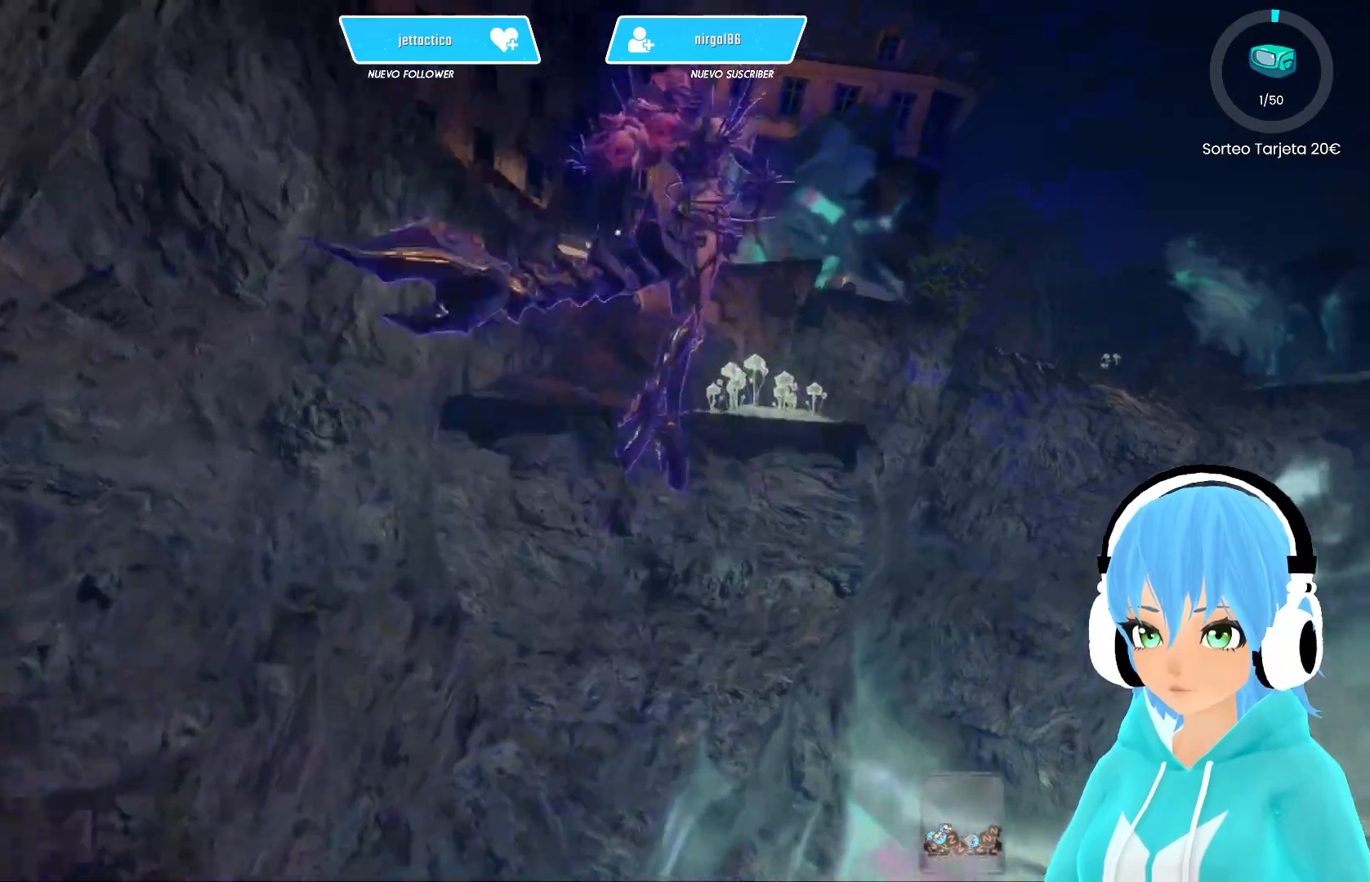
{"buttons": ["R2"], "left_stick": "up", "right_stick": "center", "events": [[183, "A", "down"], [250, "A", "up"]]}
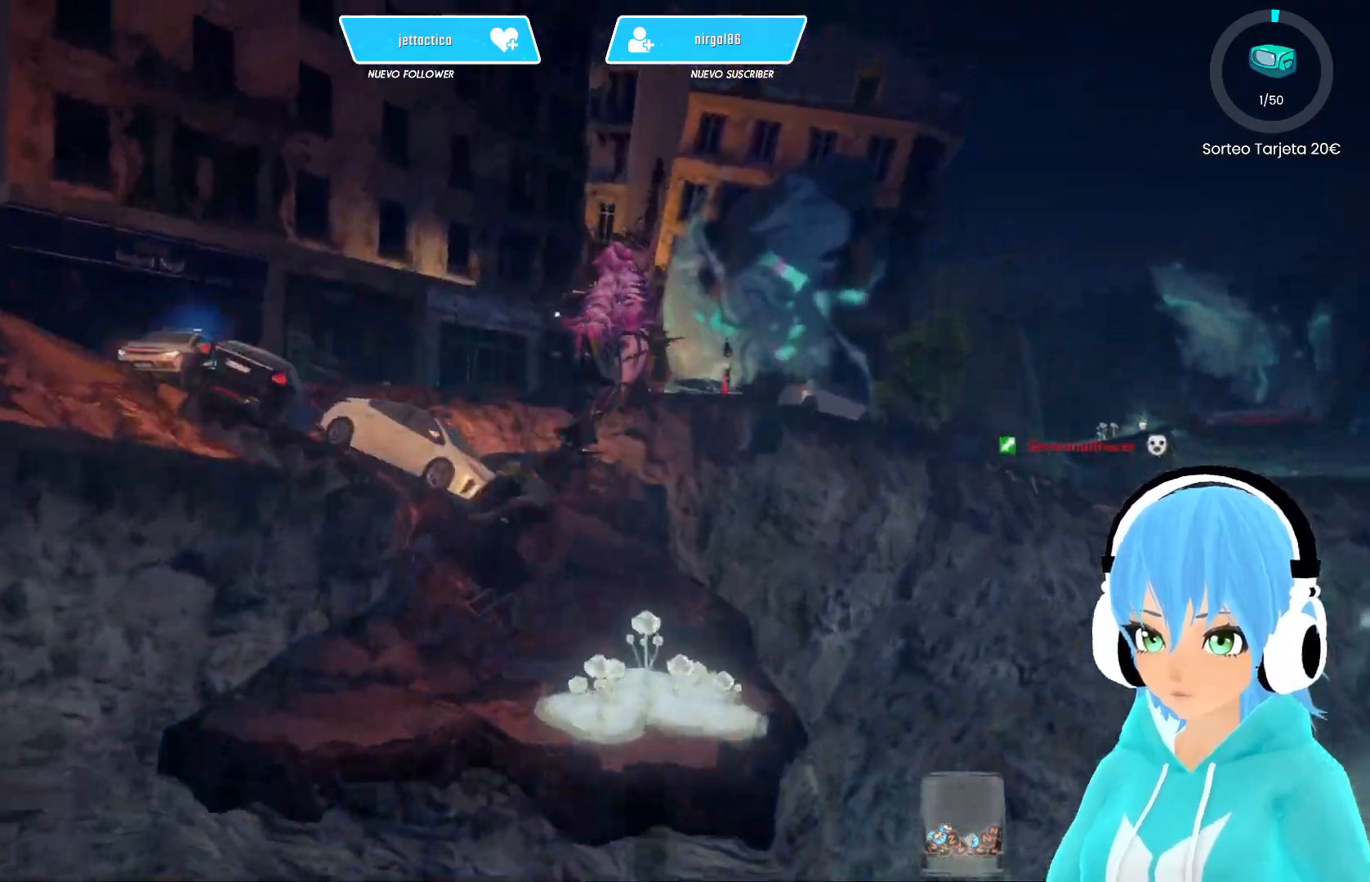
{"buttons": [], "left_stick": "center", "right_stick": "center", "events": [[117, "R2", "up"], [200, "left_stick", "center"]]}
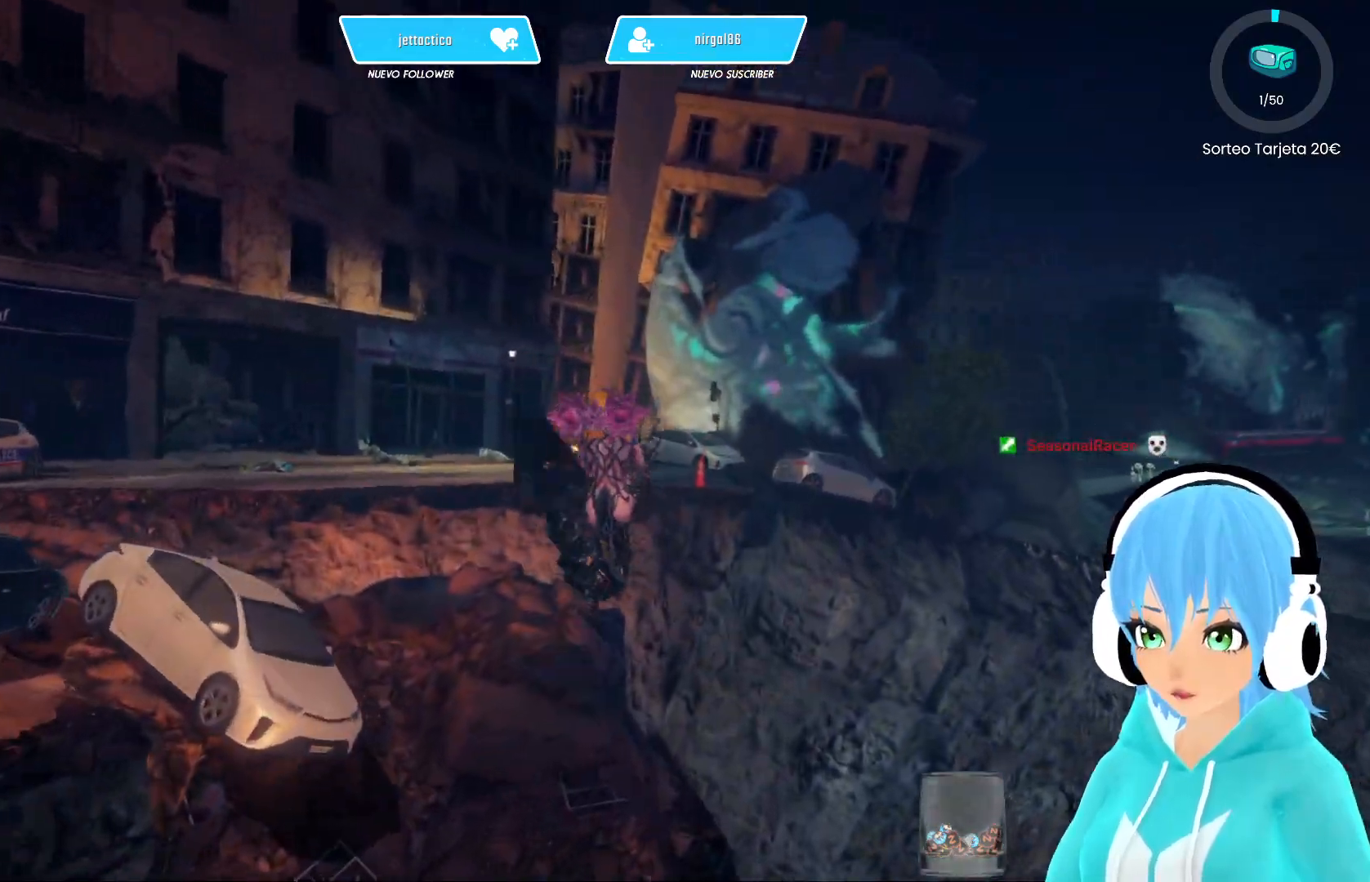
{"buttons": [], "left_stick": "up", "right_stick": "center", "events": [[17, "right_stick", "left"], [133, "left_stick", "left"], [267, "left_stick", "center"], [433, "left_stick", "up"], [467, "right_stick", "center"]]}
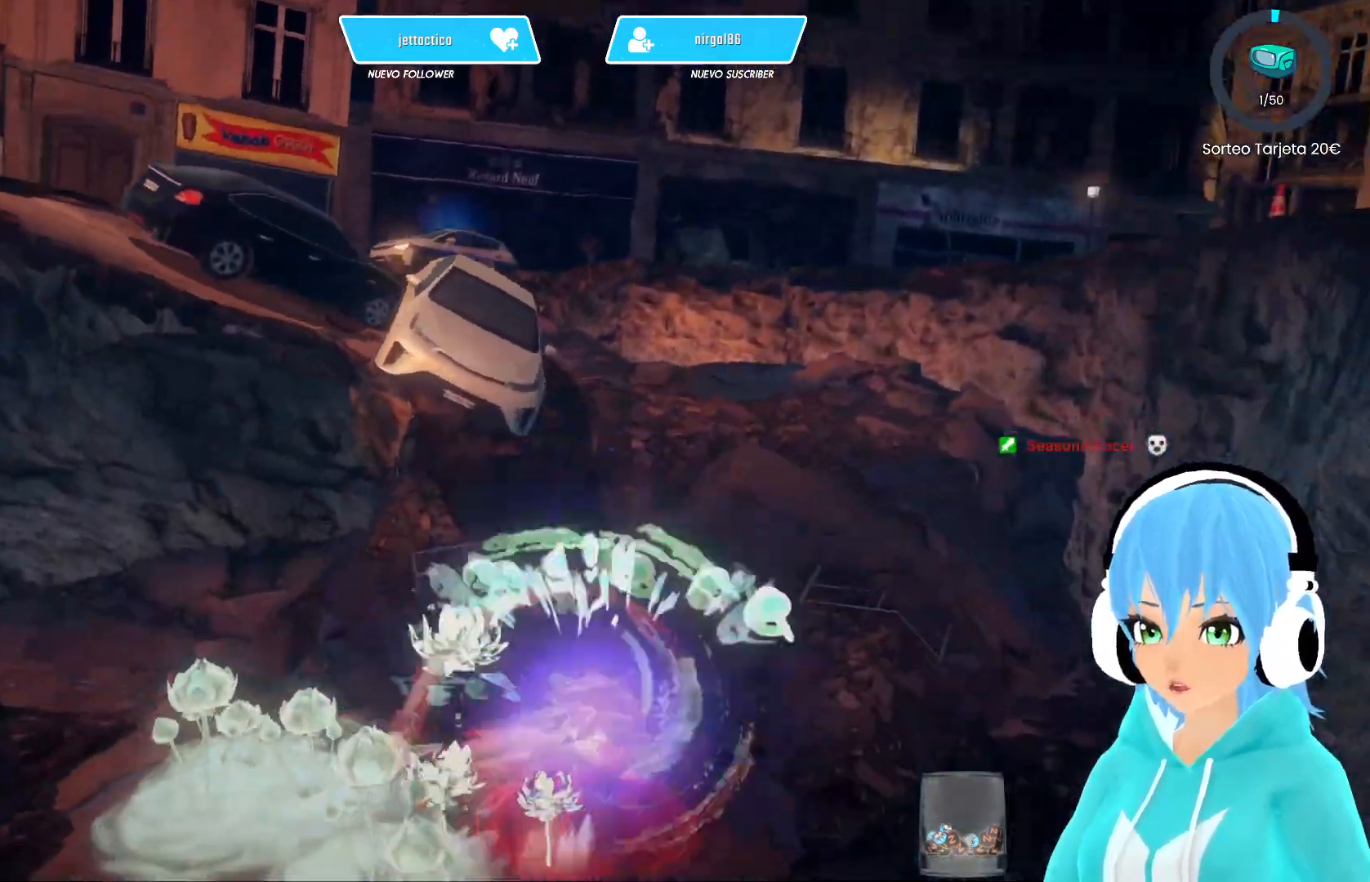
{"buttons": ["R2"], "left_stick": "up", "right_stick": "center", "events": [[100, "R2", "down"], [300, "A", "down"], [383, "A", "up"]]}
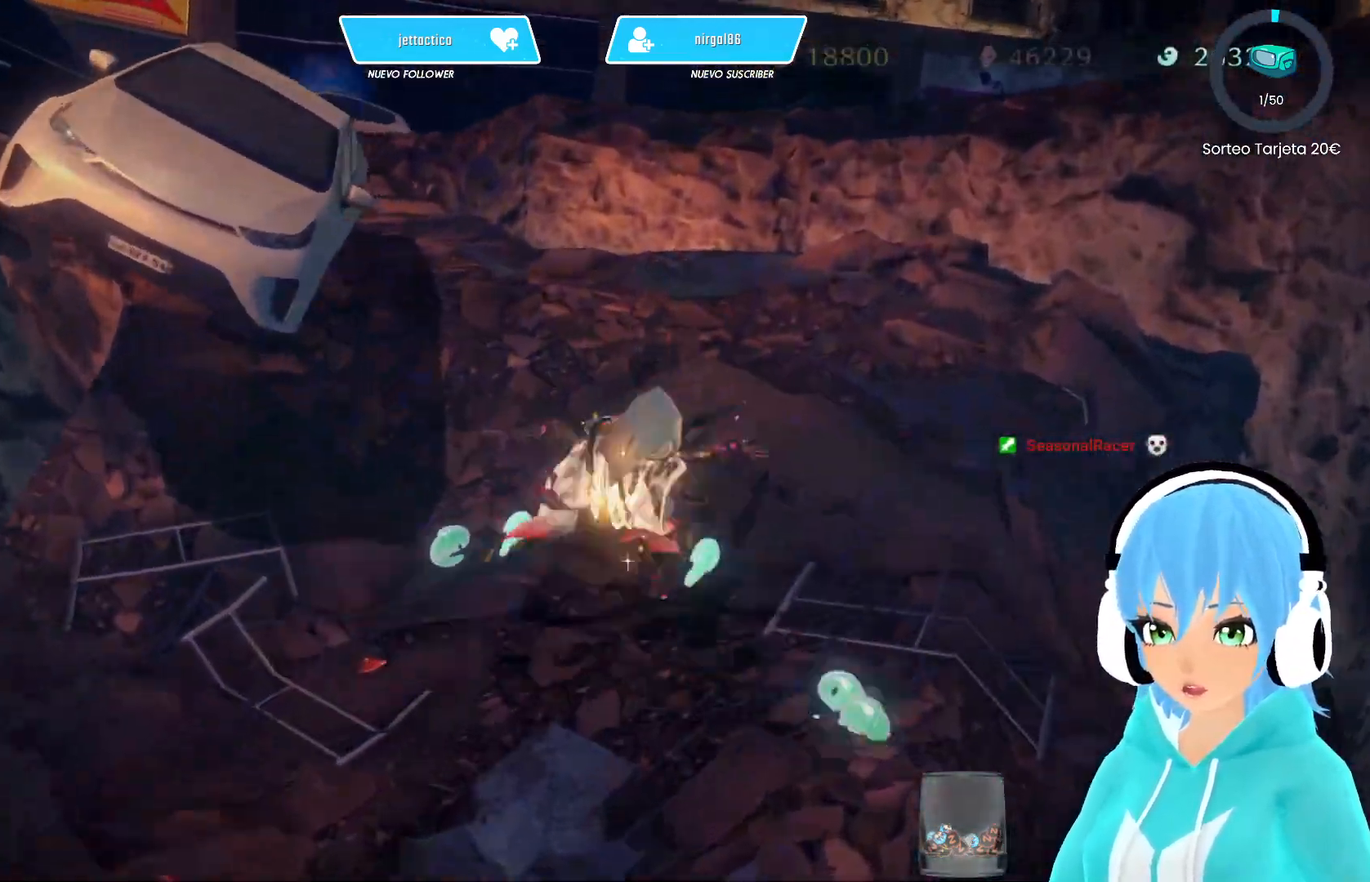
{"buttons": ["R2"], "left_stick": "up", "right_stick": "center", "events": [[200, "A", "down"], [267, "A", "up"]]}
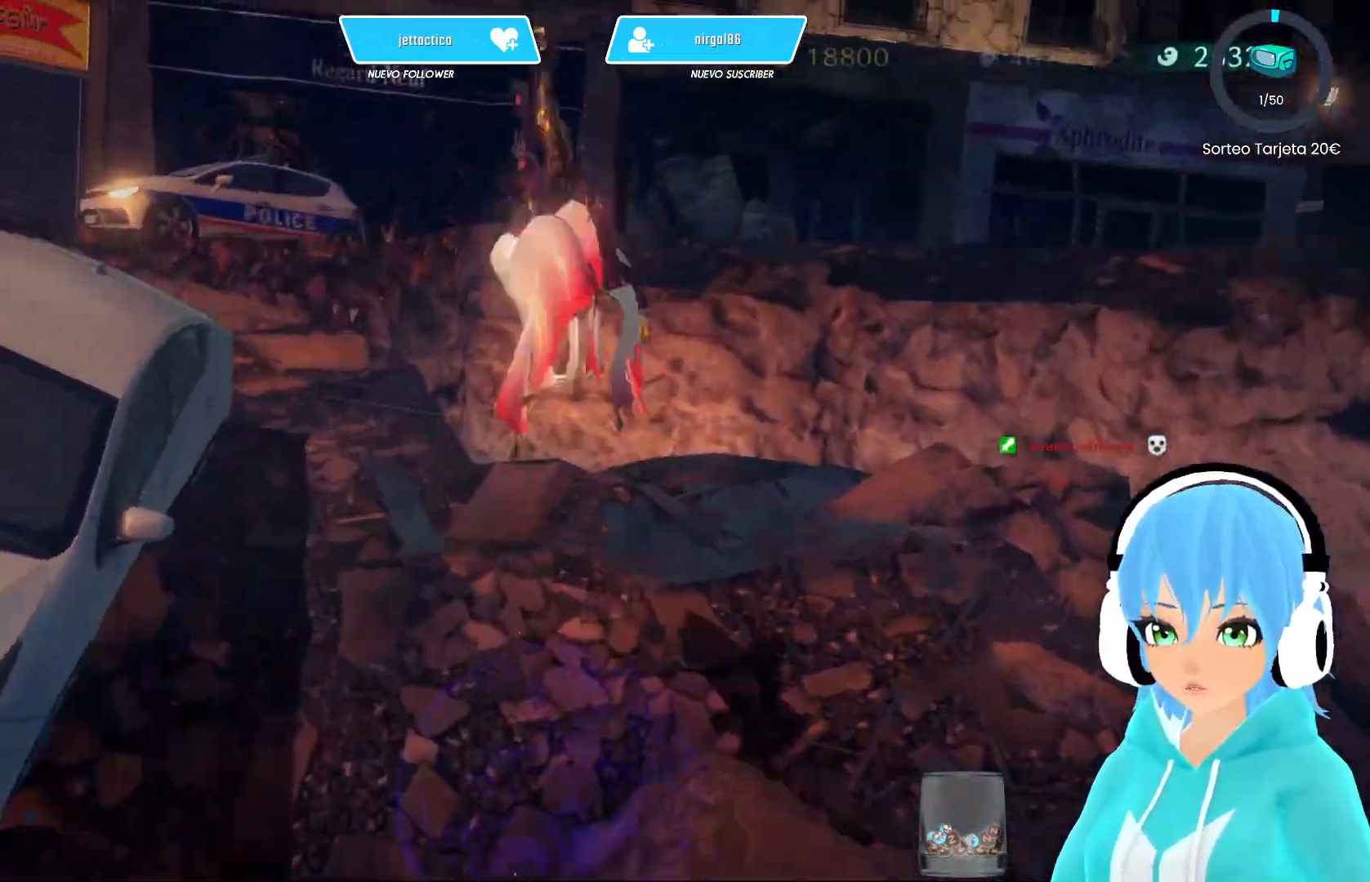
{"buttons": ["R2"], "left_stick": "up", "right_stick": "left", "events": [[100, "right_stick", "left"]]}